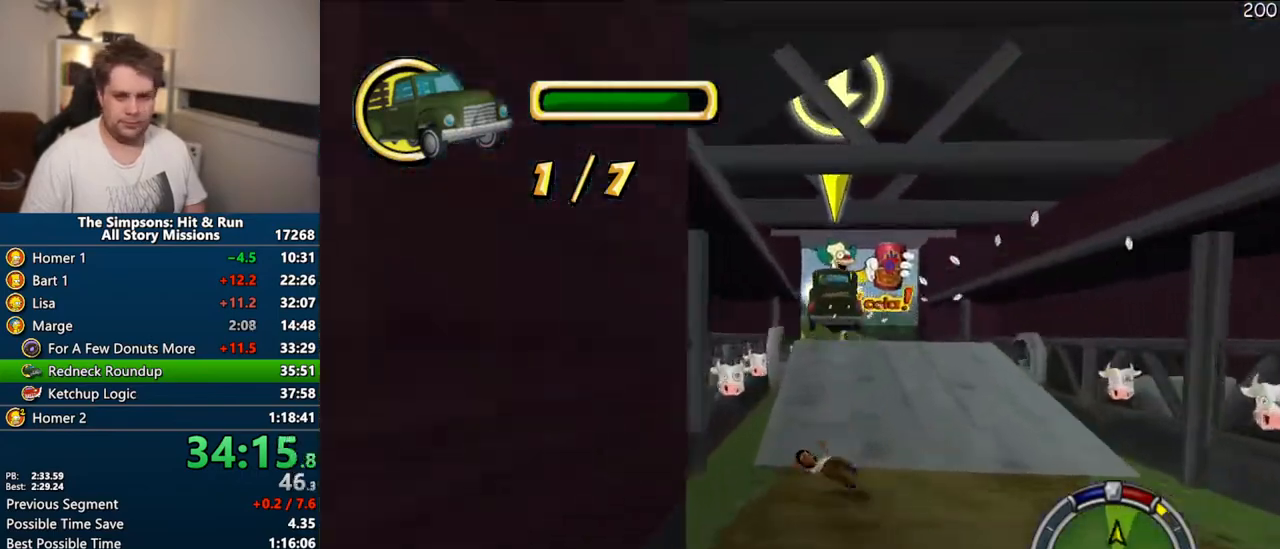
Gameplay with a controller (PlayStation layout); each line is a JSON object with the inputs held at the frame after it. "events" lists button and stick changes between this image and that frame as [ms after this image, input, new state], when the widget could be followed in between. Not read: L3 R3 left_stick.
{"buttons": ["CROSS"], "right_stick": "center", "events": []}
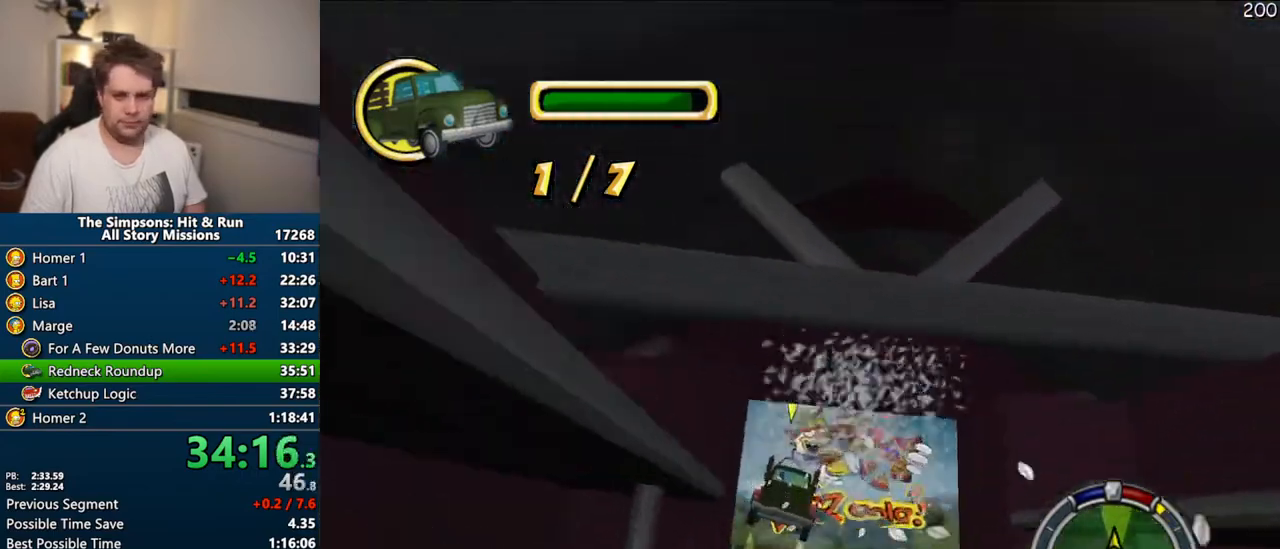
{"buttons": ["CROSS"], "right_stick": "center", "events": []}
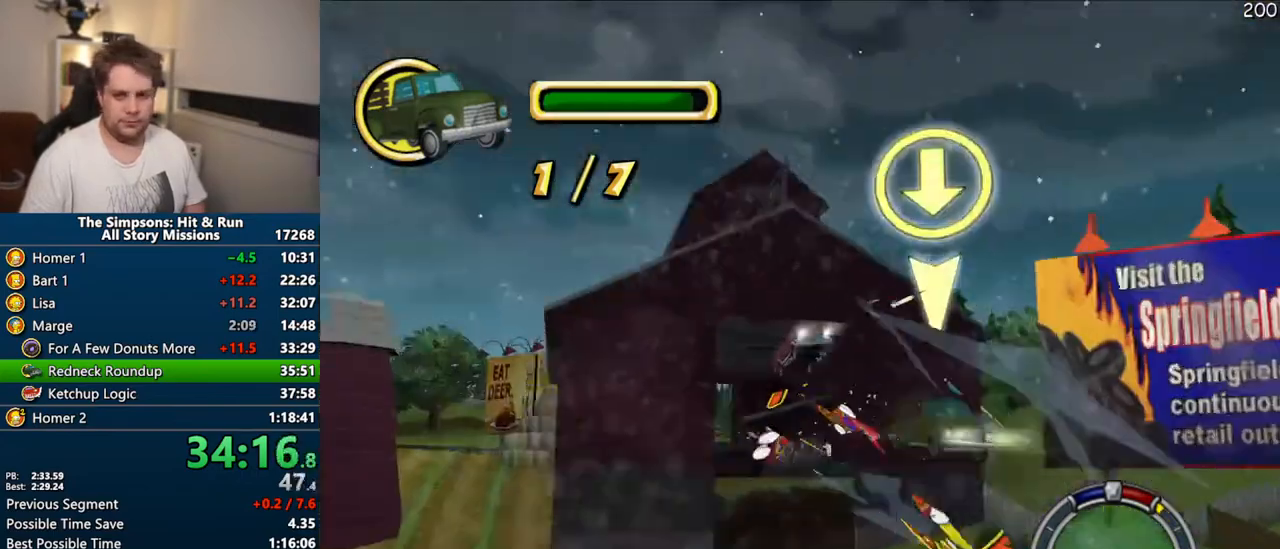
{"buttons": ["CROSS"], "right_stick": "center", "events": []}
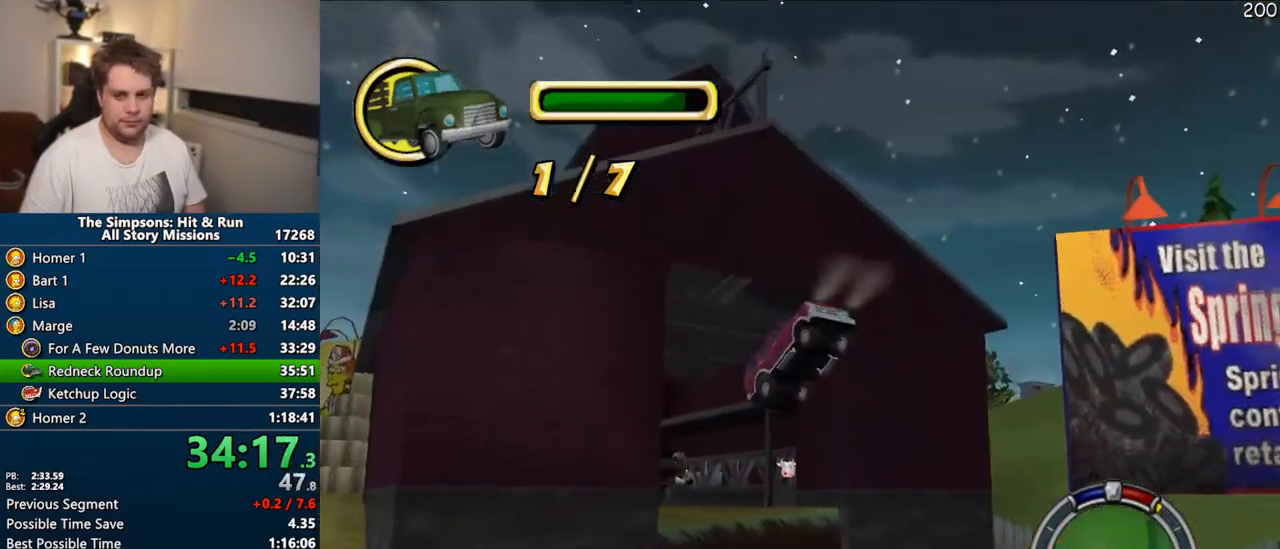
{"buttons": ["CROSS"], "right_stick": "center", "events": []}
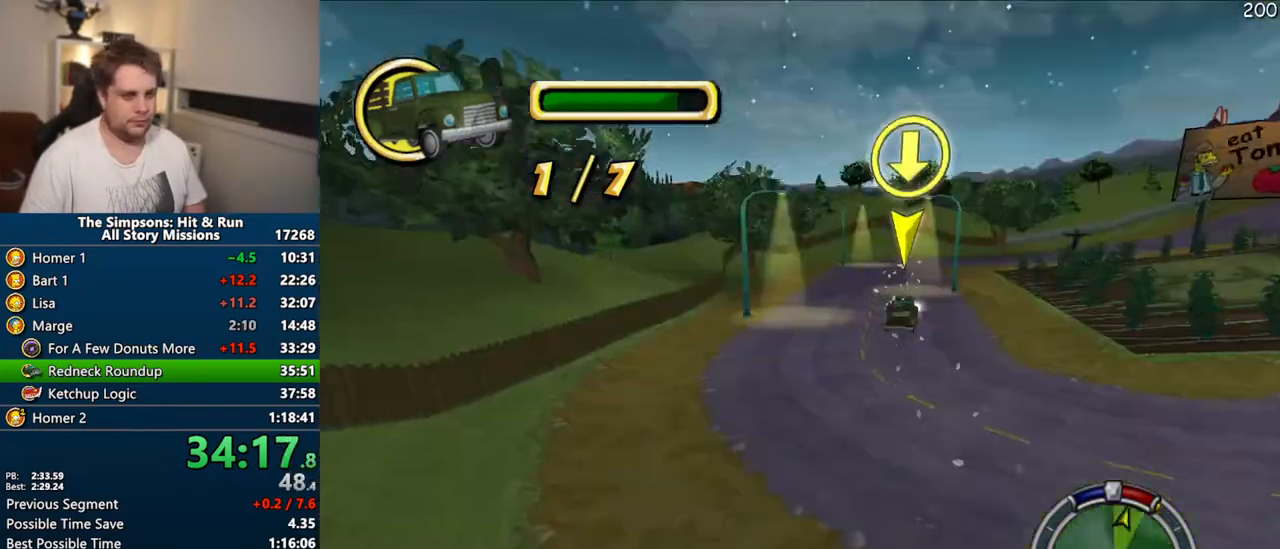
{"buttons": ["CROSS"], "right_stick": "center", "events": []}
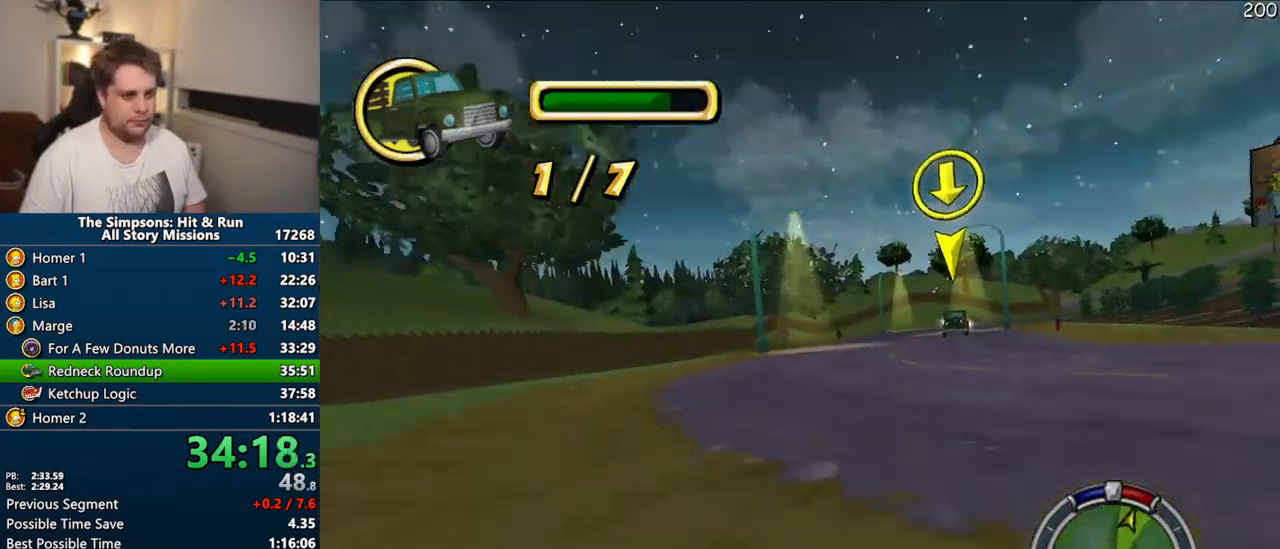
{"buttons": [], "right_stick": "center", "events": [[417, "CROSS", "up"]]}
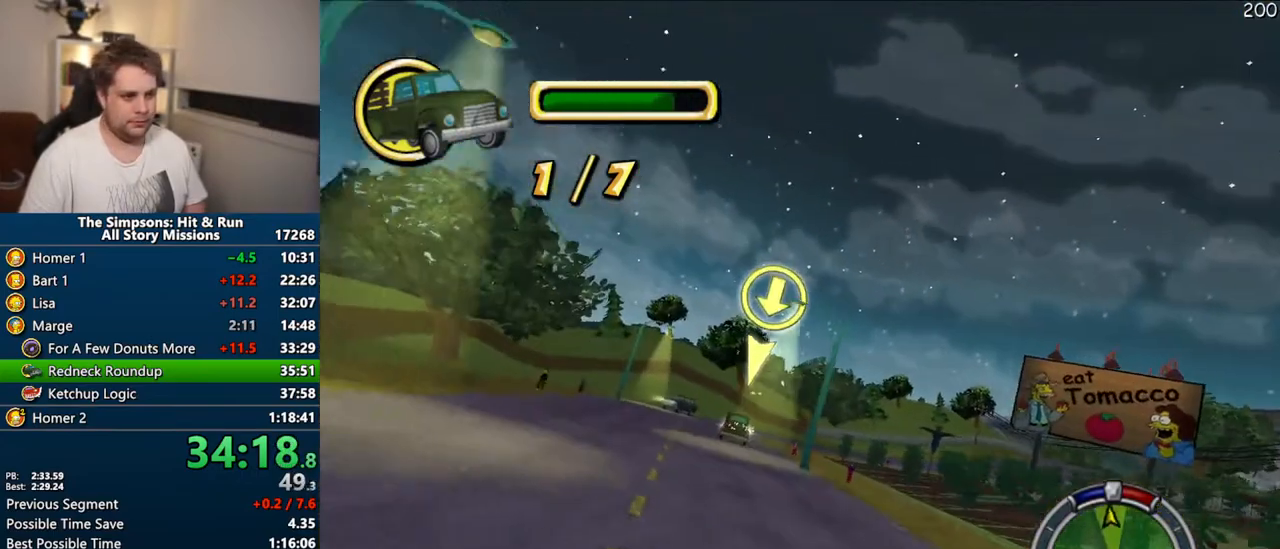
{"buttons": ["CROSS"], "right_stick": "center"}
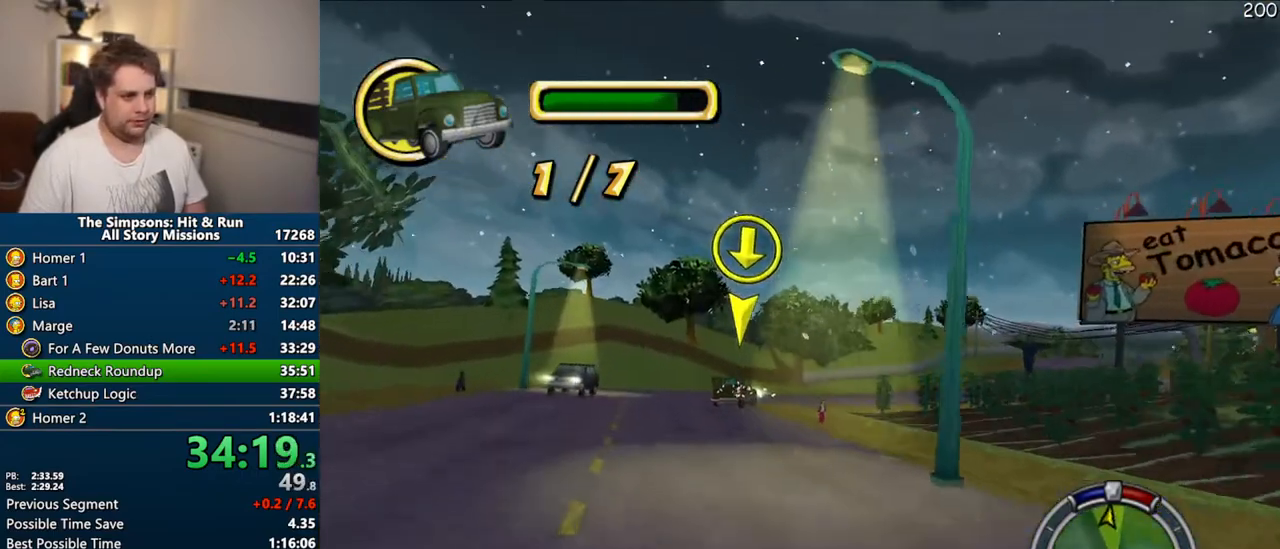
{"buttons": ["CIRCLE", "R1"], "right_stick": "center", "events": [[183, "R1", "down"], [300, "CROSS", "up"], [400, "CIRCLE", "down"]]}
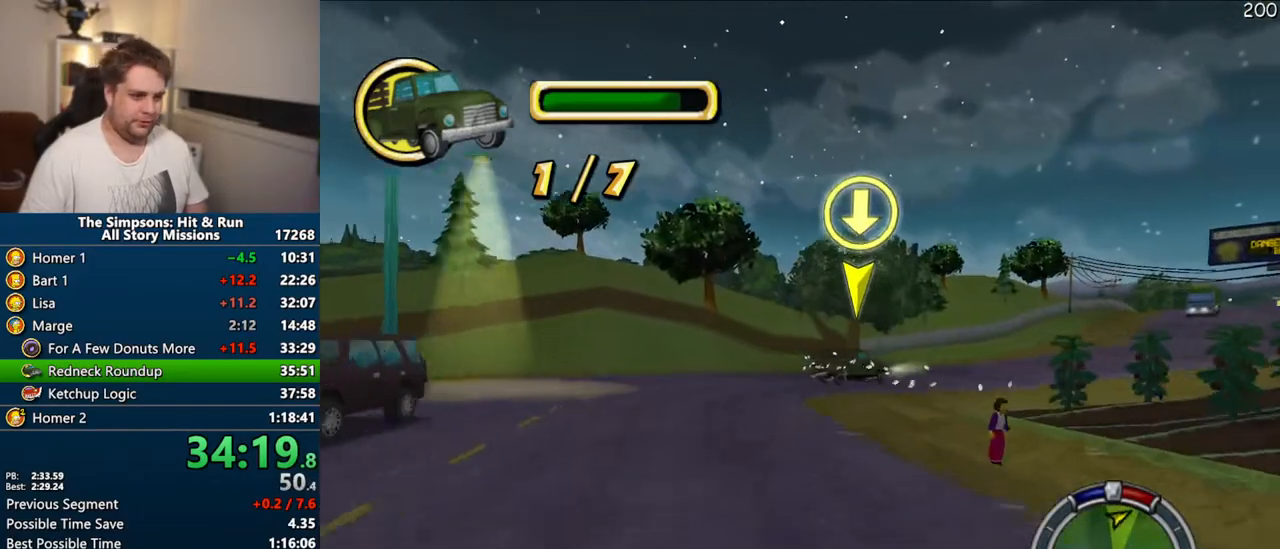
{"buttons": ["CROSS"], "right_stick": "down", "events": [[267, "CIRCLE", "up"], [333, "R1", "up"], [350, "CROSS", "down"], [417, "right_stick", "down"]]}
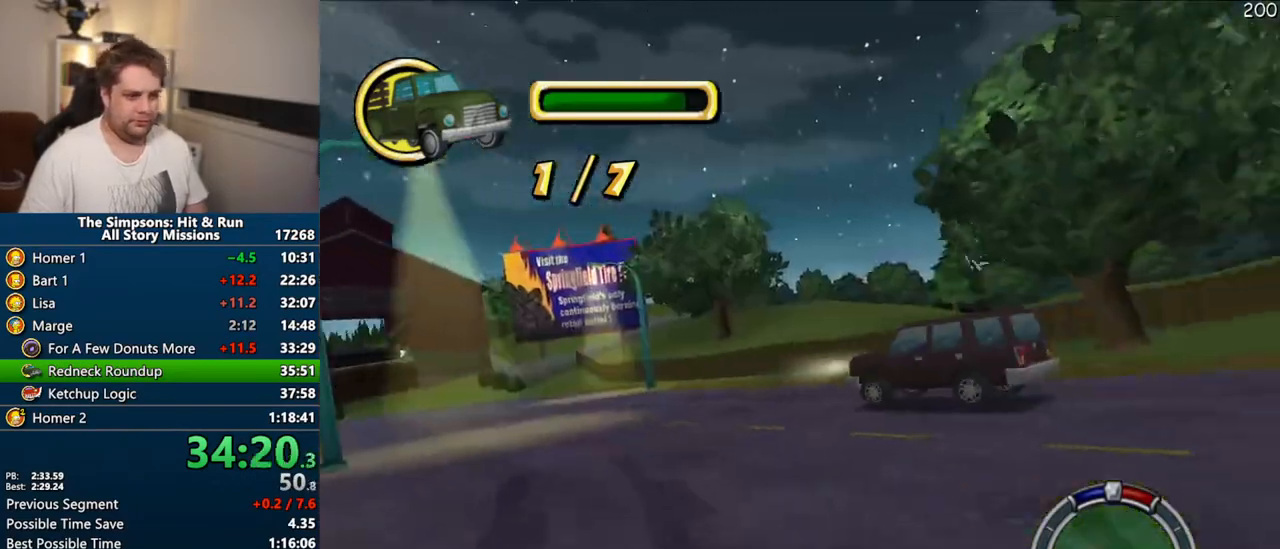
{"buttons": ["CROSS"], "right_stick": "center", "events": [[133, "right_stick", "center"], [283, "CROSS", "up"], [417, "CROSS", "down"]]}
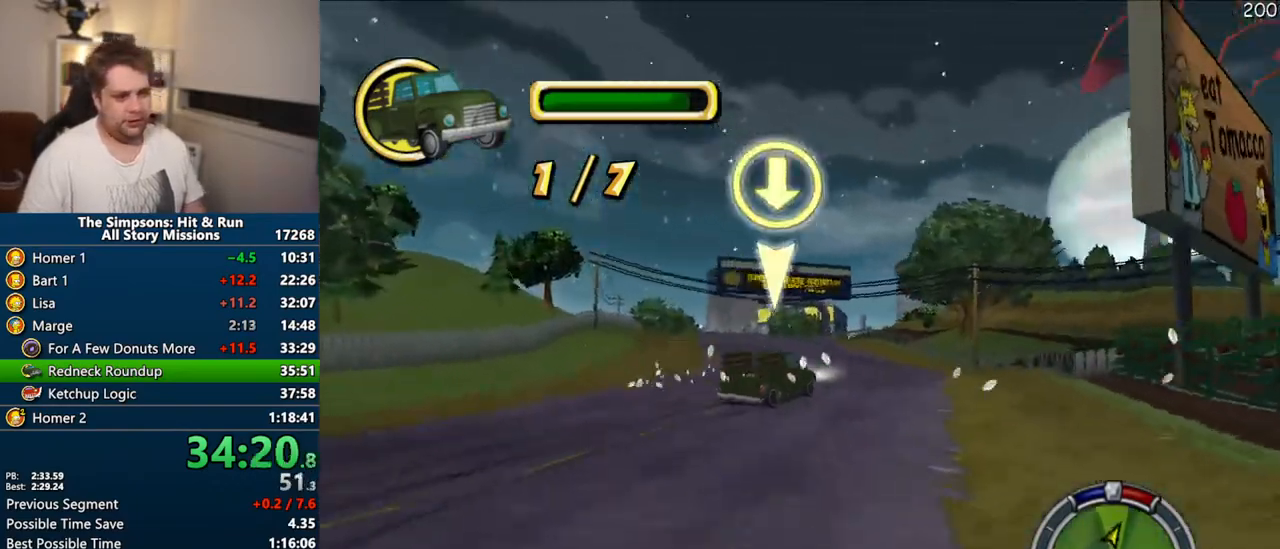
{"buttons": ["CROSS"], "right_stick": "center", "events": [[67, "CROSS", "up"], [200, "CROSS", "down"]]}
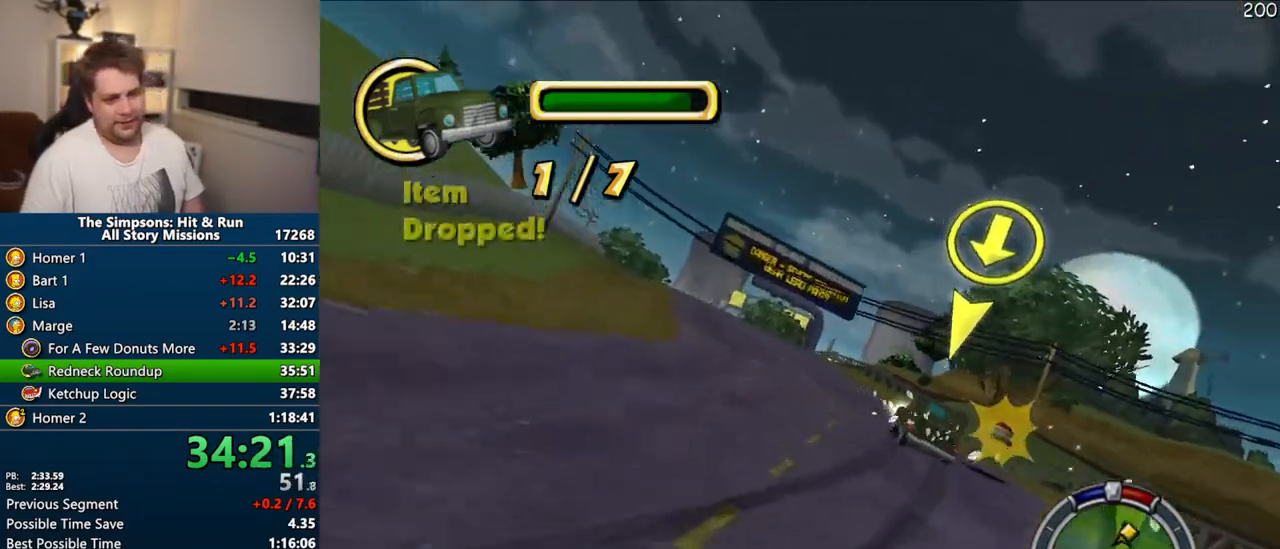
{"buttons": ["CIRCLE", "R1"], "right_stick": "center", "events": [[217, "CROSS", "up"], [350, "CIRCLE", "down"], [350, "R1", "down"]]}
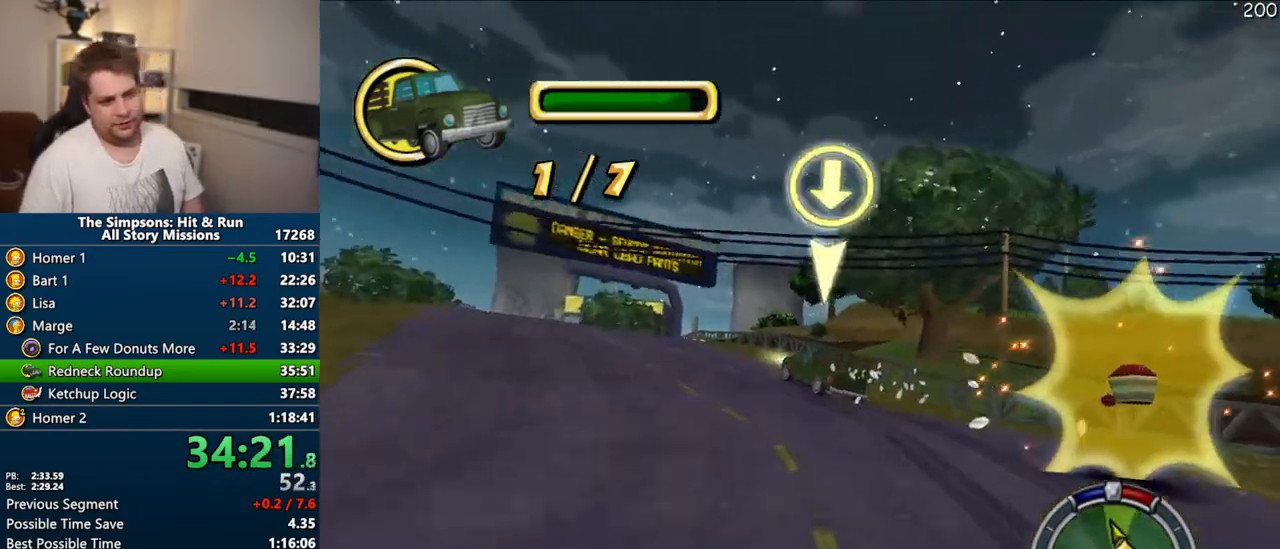
{"buttons": [], "right_stick": "center", "events": [[400, "R1", "up"], [417, "CIRCLE", "up"]]}
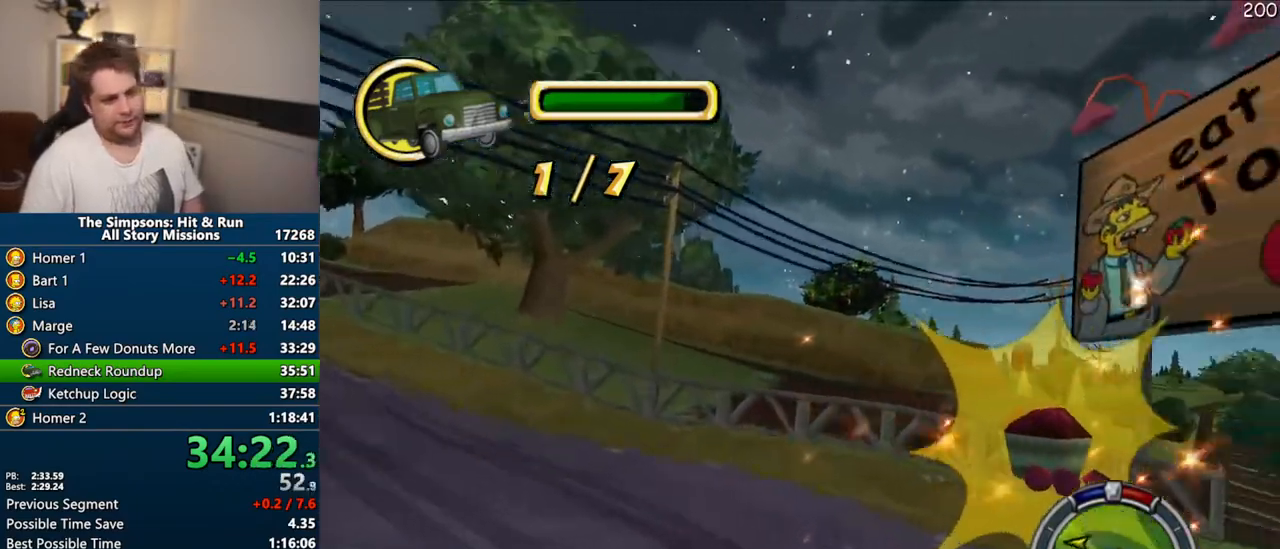
{"buttons": [], "right_stick": "center", "events": []}
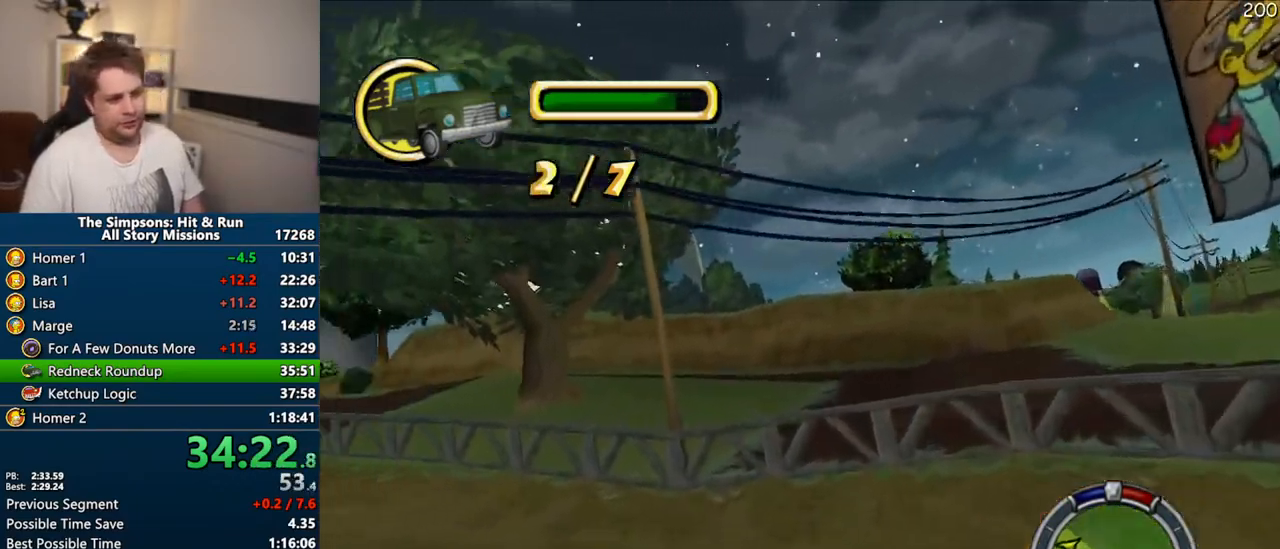
{"buttons": ["CROSS"], "right_stick": "center", "events": [[150, "CROSS", "down"]]}
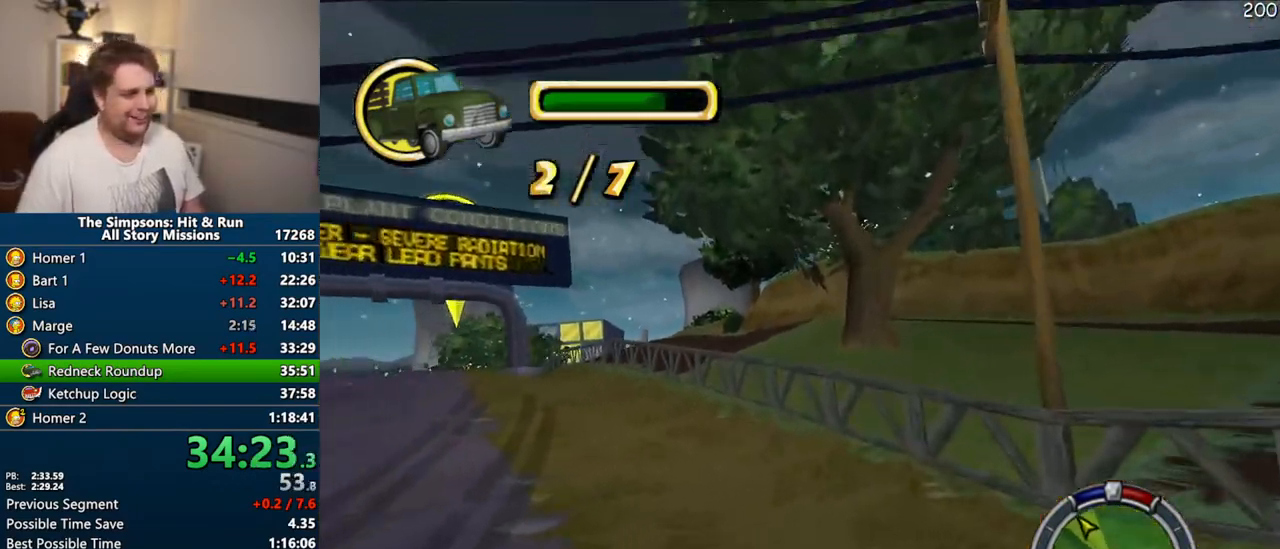
{"buttons": ["CROSS"], "right_stick": "center", "events": []}
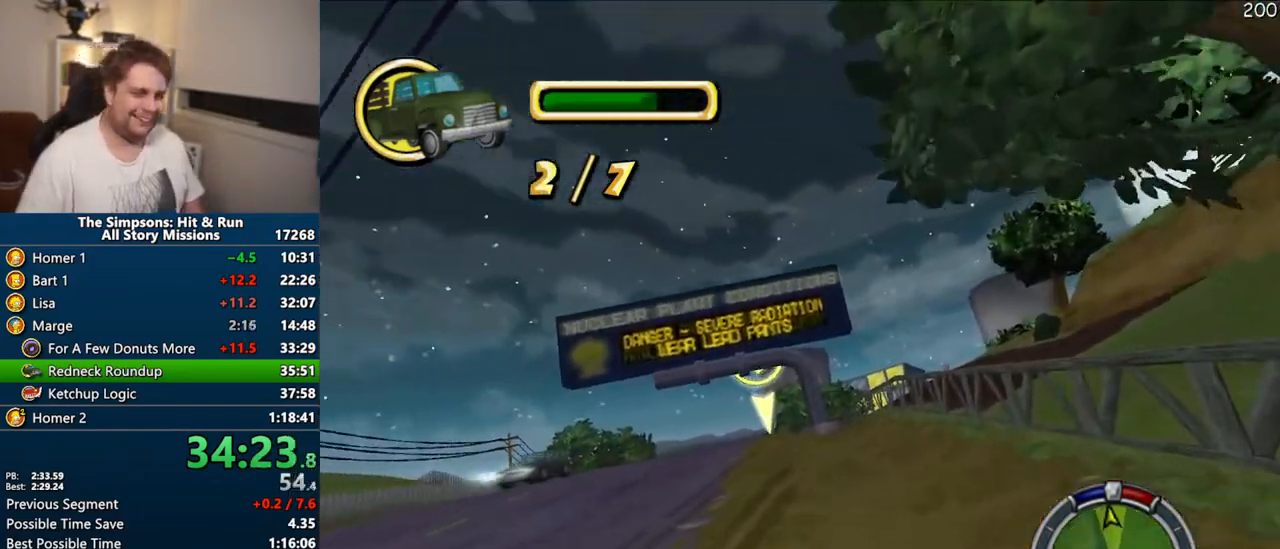
{"buttons": ["CROSS"], "right_stick": "center", "events": []}
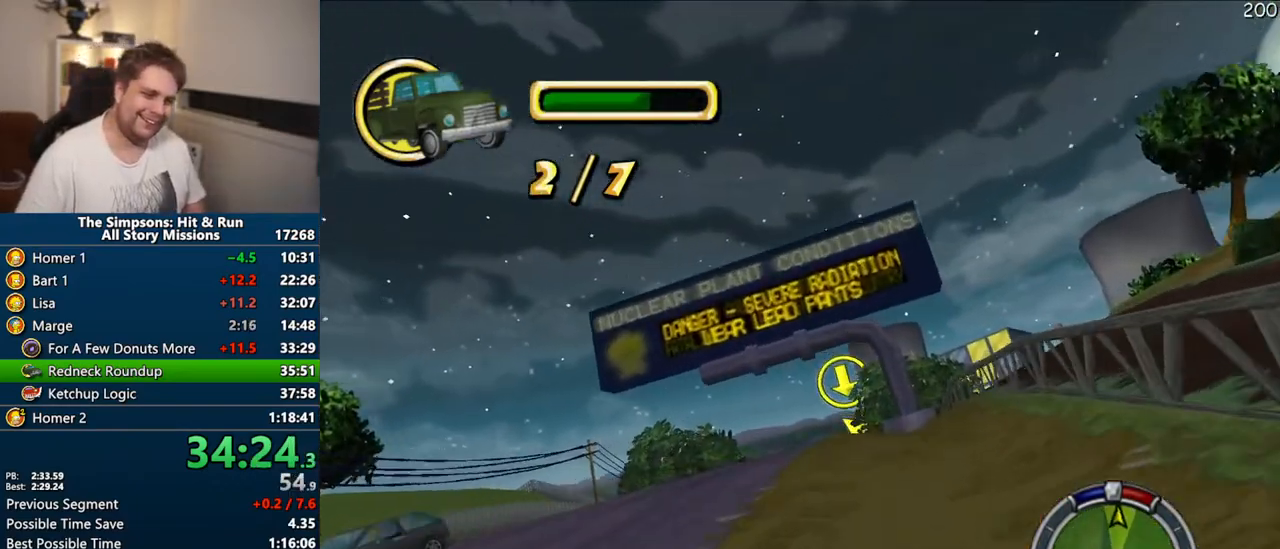
{"buttons": ["CROSS"], "right_stick": "center", "events": []}
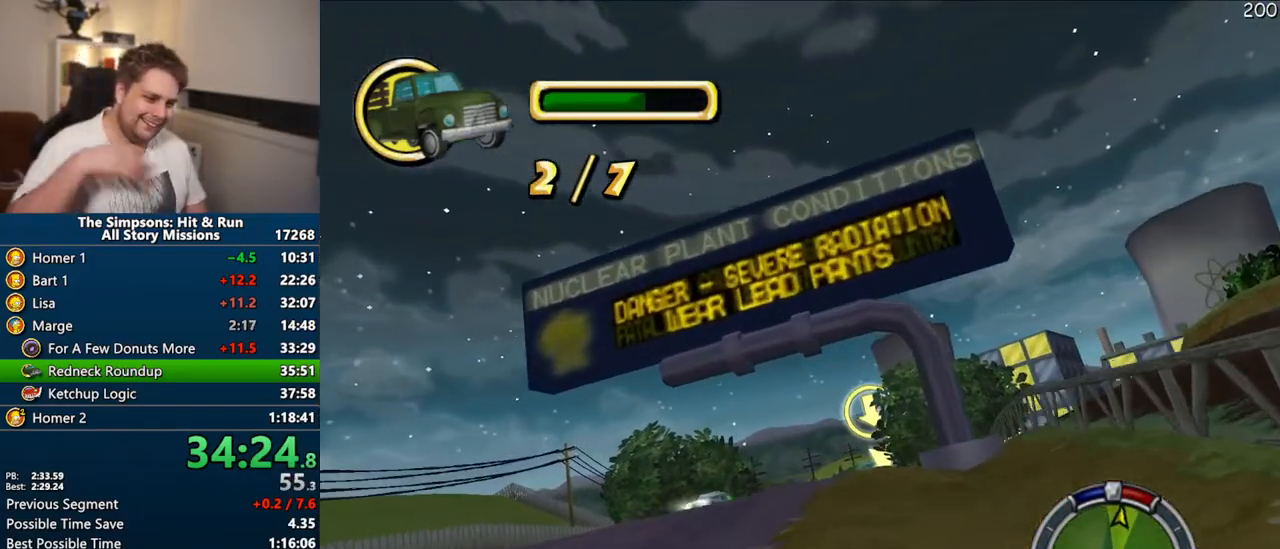
{"buttons": ["CROSS"], "right_stick": "center", "events": []}
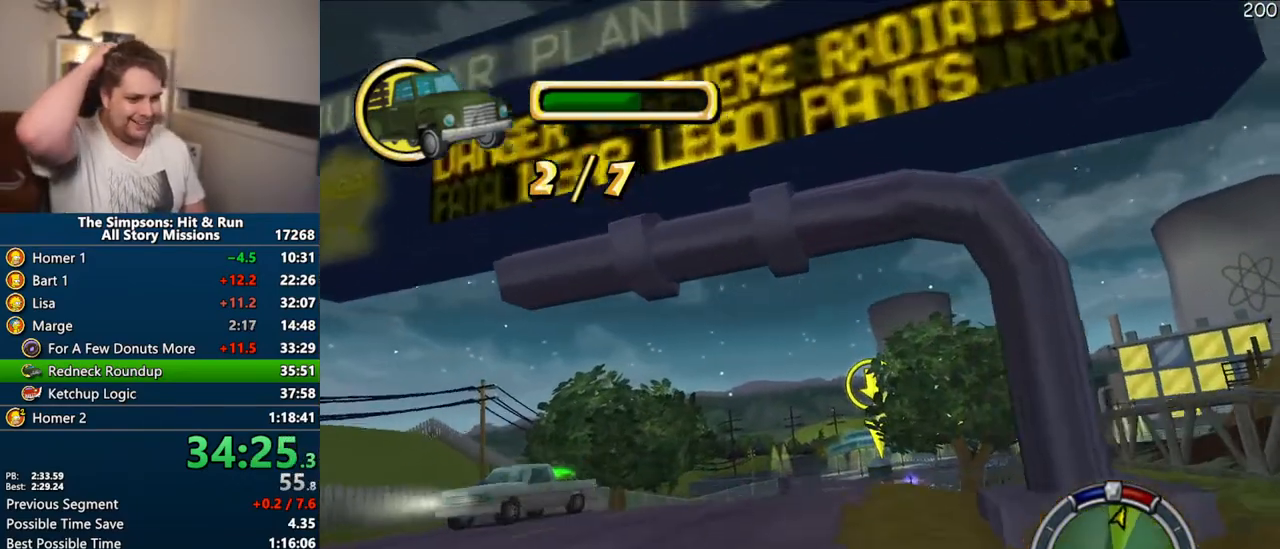
{"buttons": ["CROSS"], "right_stick": "center", "events": []}
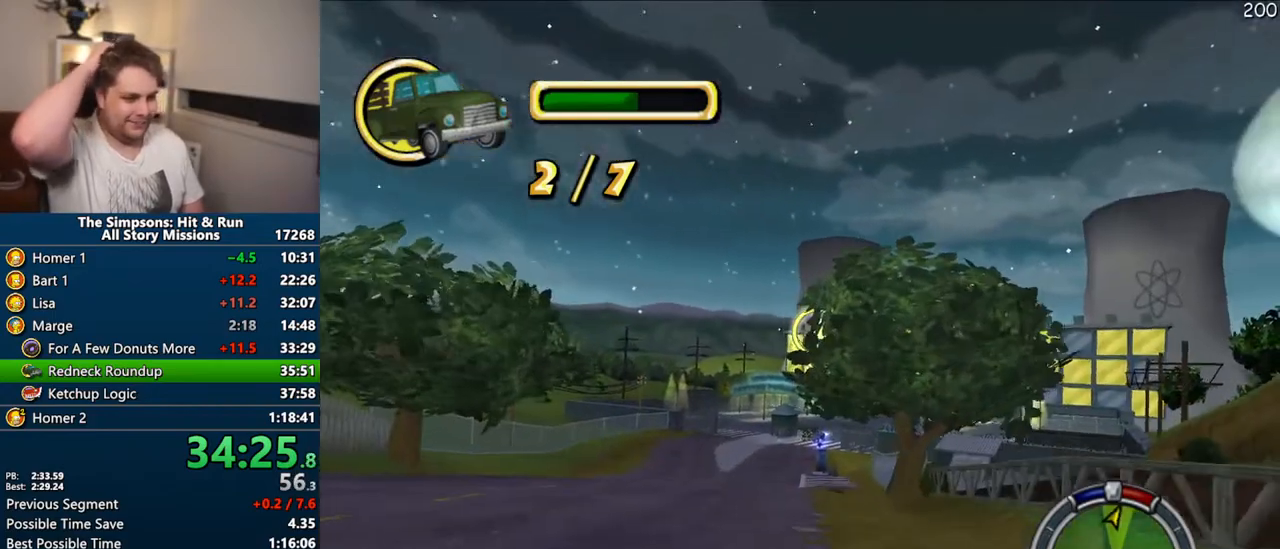
{"buttons": ["CROSS"], "right_stick": "center", "events": [[150, "right_stick", "down"], [317, "right_stick", "center"]]}
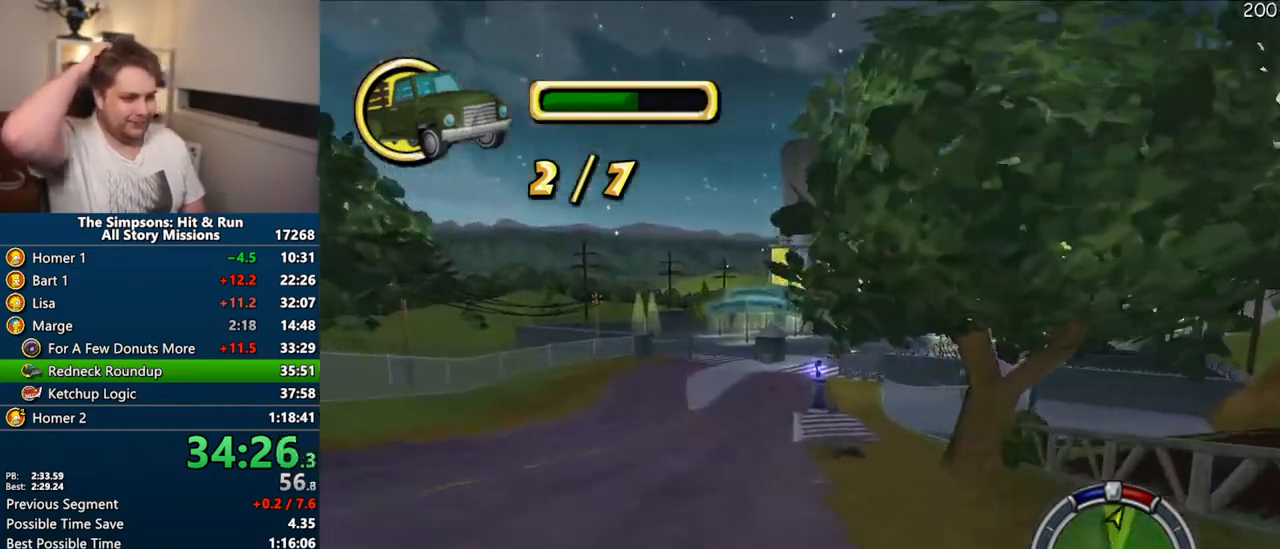
{"buttons": ["CROSS"], "right_stick": "center", "events": []}
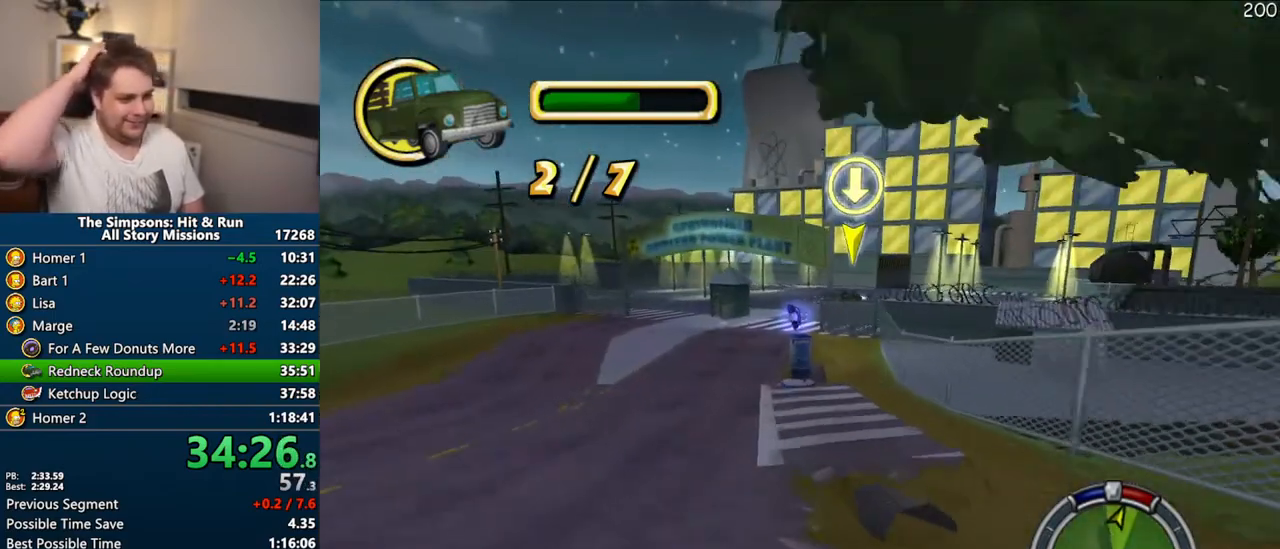
{"buttons": ["CROSS"], "right_stick": "center", "events": []}
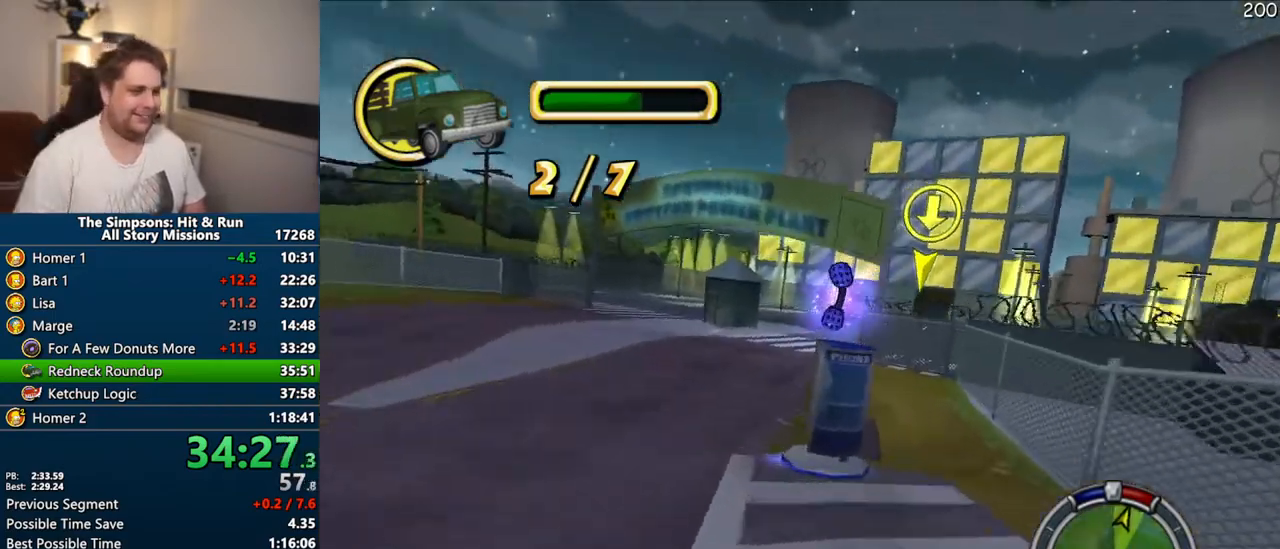
{"buttons": [], "right_stick": "center", "events": [[117, "CROSS", "up"]]}
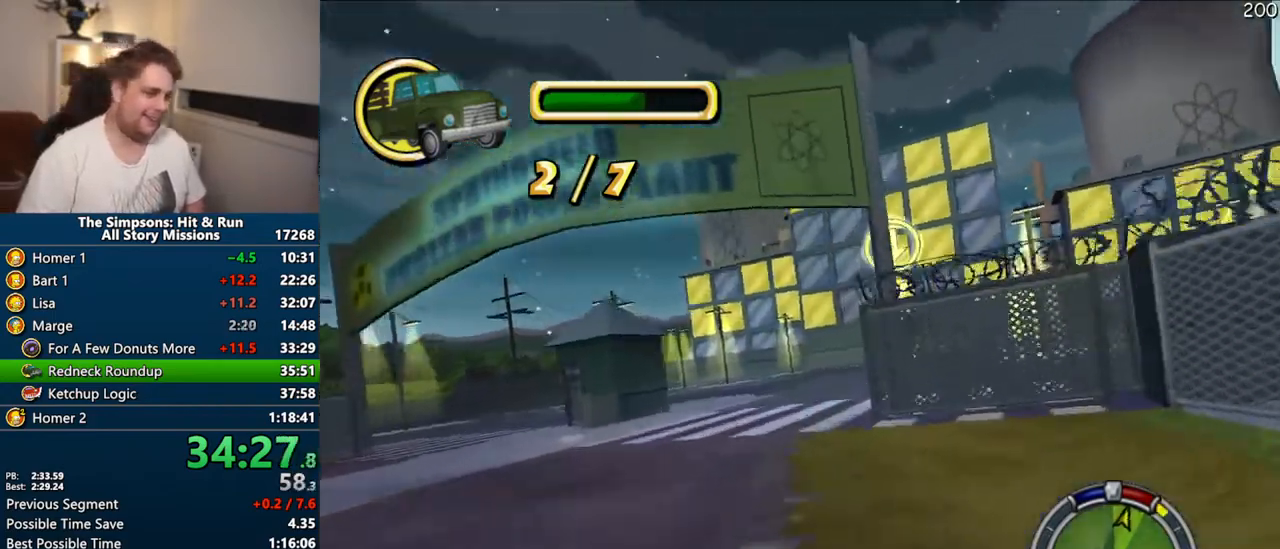
{"buttons": [], "right_stick": "center", "events": [[200, "CIRCLE", "down"], [200, "R1", "down"], [383, "CIRCLE", "up"], [483, "R1", "up"]]}
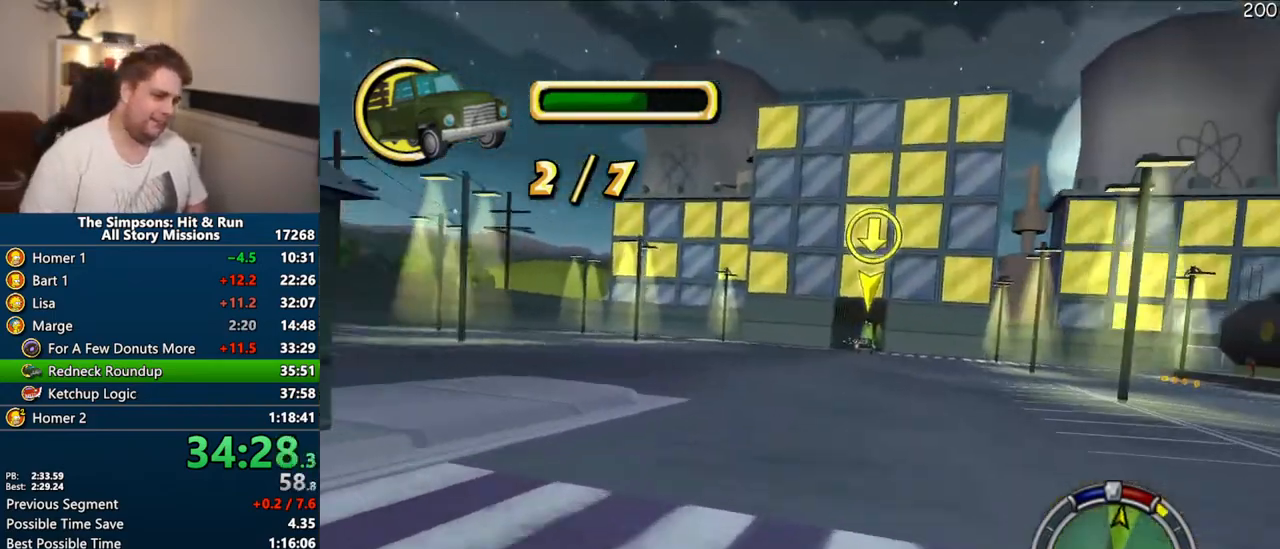
{"buttons": ["CROSS"], "right_stick": "center", "events": [[17, "CROSS", "down"]]}
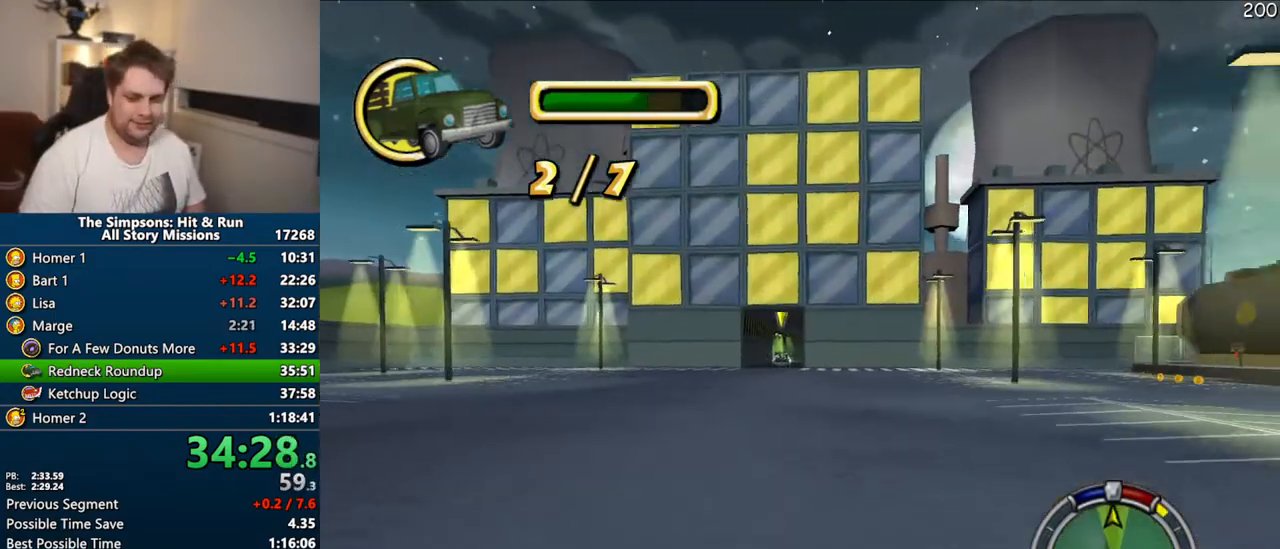
{"buttons": ["CROSS"], "right_stick": "center"}
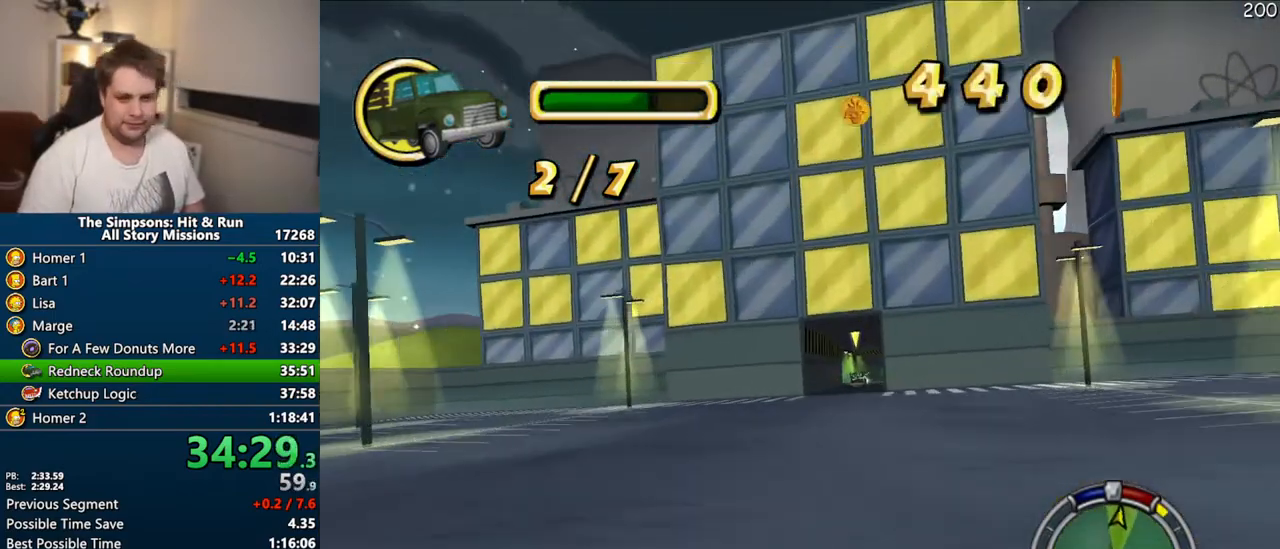
{"buttons": ["CROSS"], "right_stick": "center", "events": []}
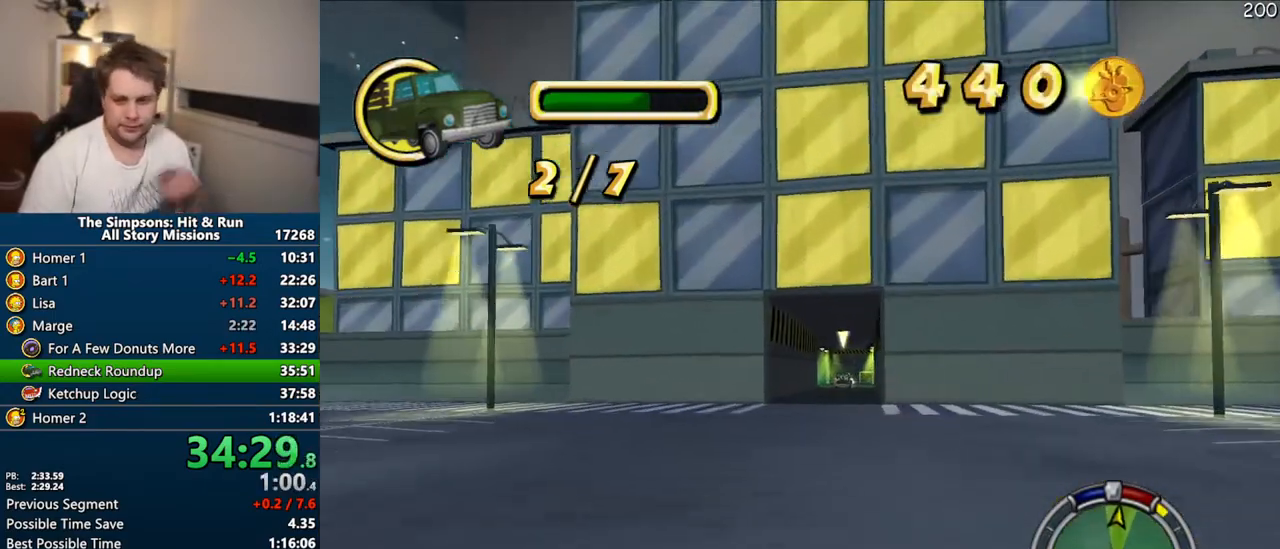
{"buttons": ["CROSS"], "right_stick": "center", "events": []}
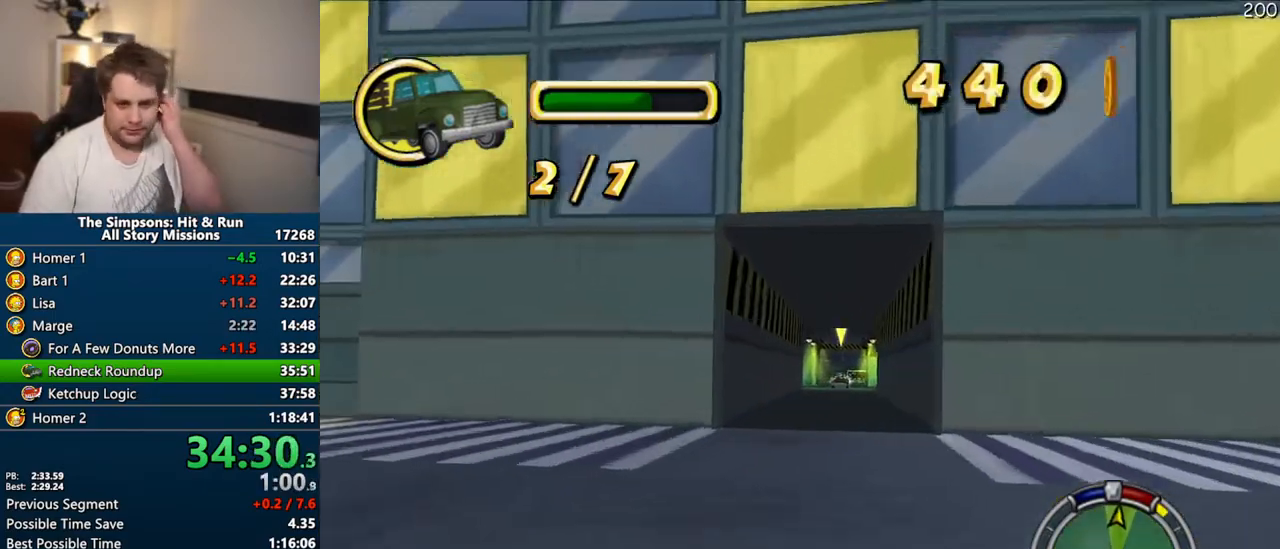
{"buttons": ["R1"], "right_stick": "center", "events": [[450, "CROSS", "up"], [467, "R1", "down"]]}
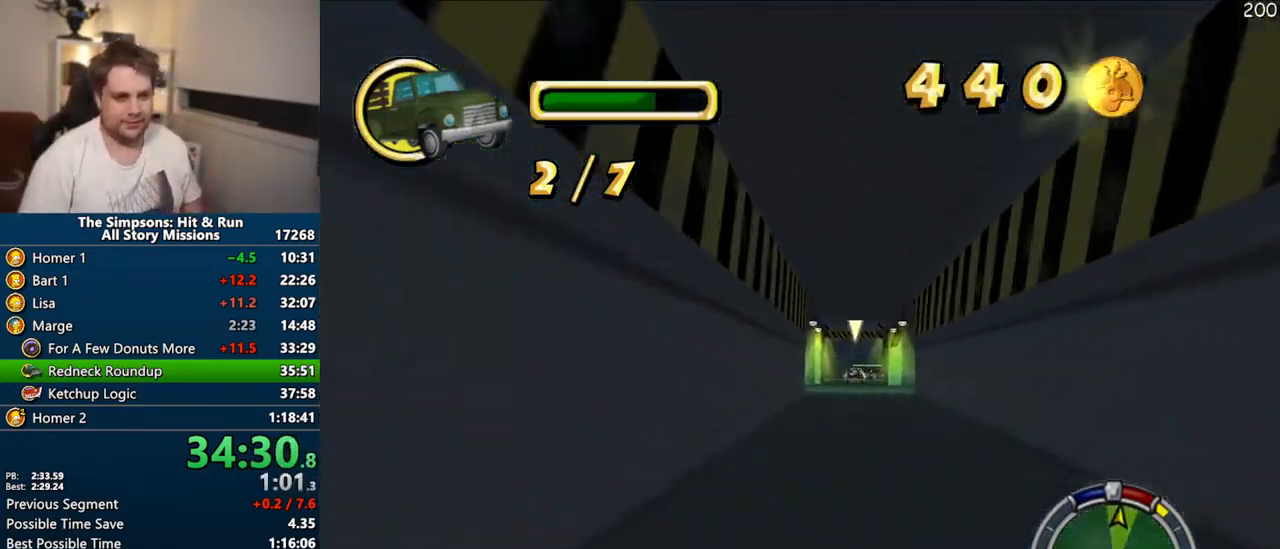
{"buttons": [], "right_stick": "center", "events": [[33, "CIRCLE", "down"], [217, "CIRCLE", "up"], [350, "R1", "up"]]}